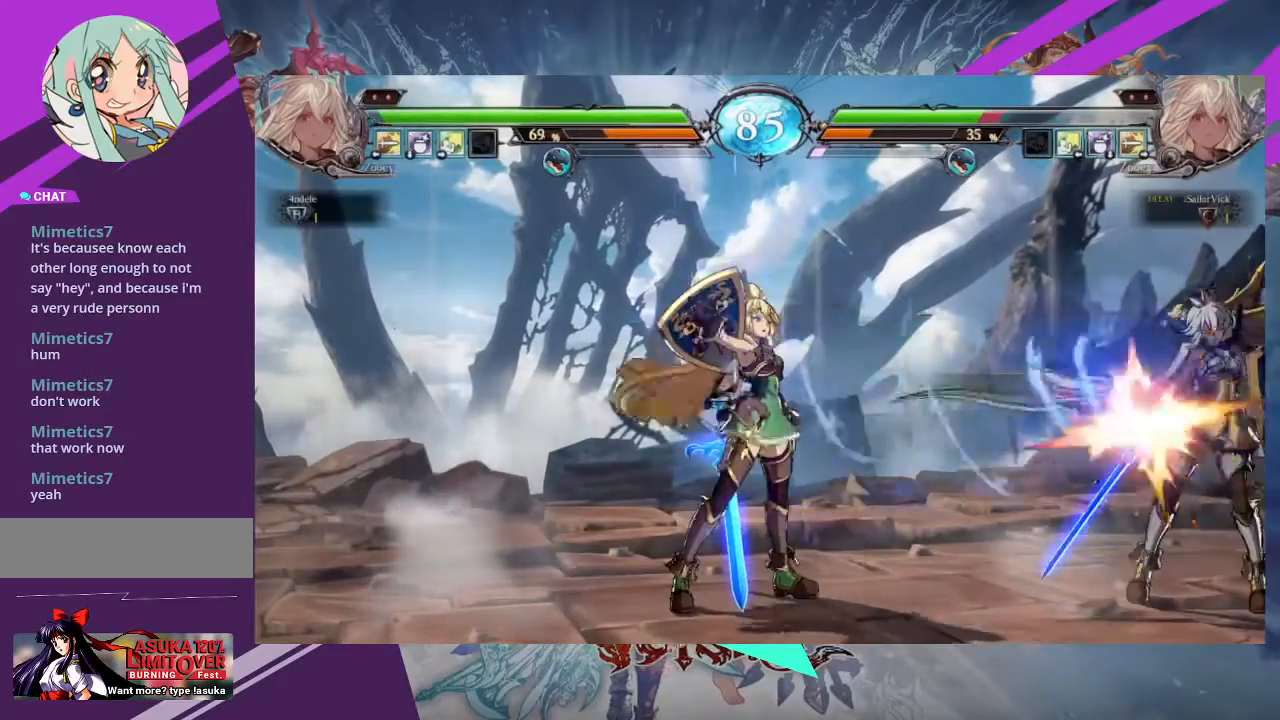
Gameplay with a controller (arcade stick); each line is a JSON object with the inputs held at the frame after it. "events" lists button and stick changes between this image and that frame as [ms after this image, input, new state], when the widget could be followed in between. Not read: L3 R3 other_buttons.
{"buttons": [], "left_stick": "left", "events": [[433, "left_stick", "left"]]}
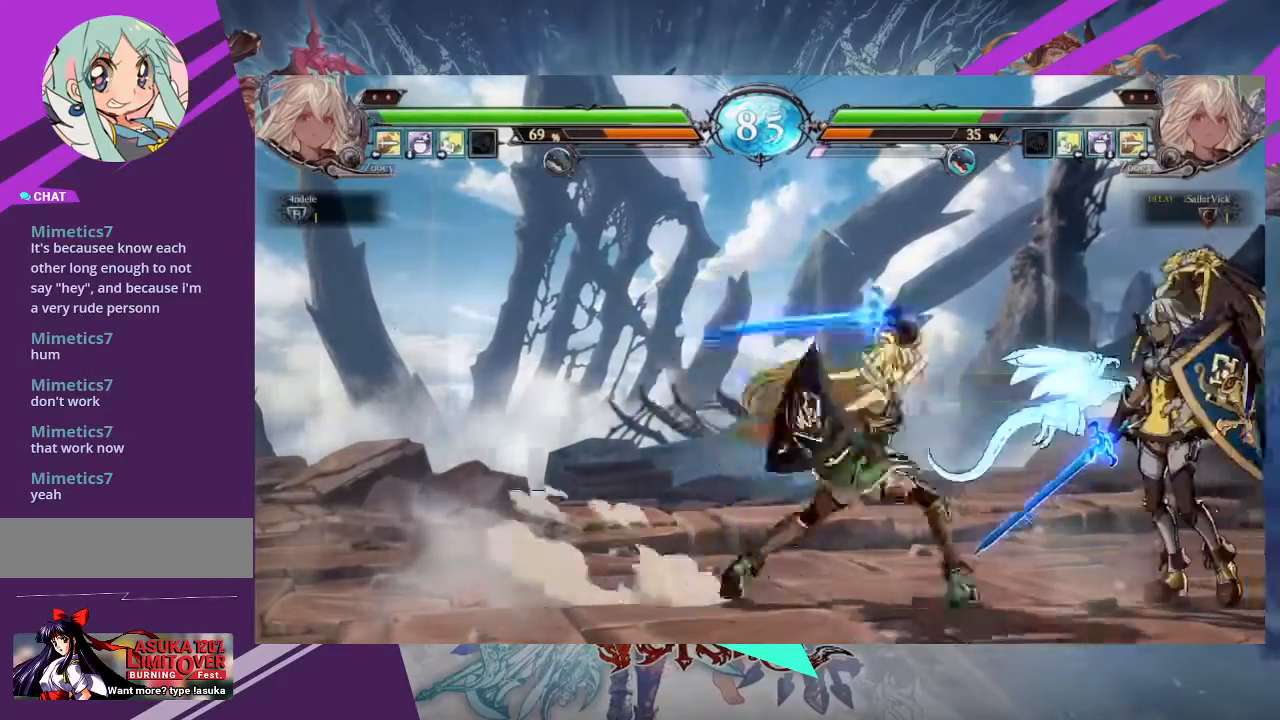
{"buttons": [], "left_stick": "center"}
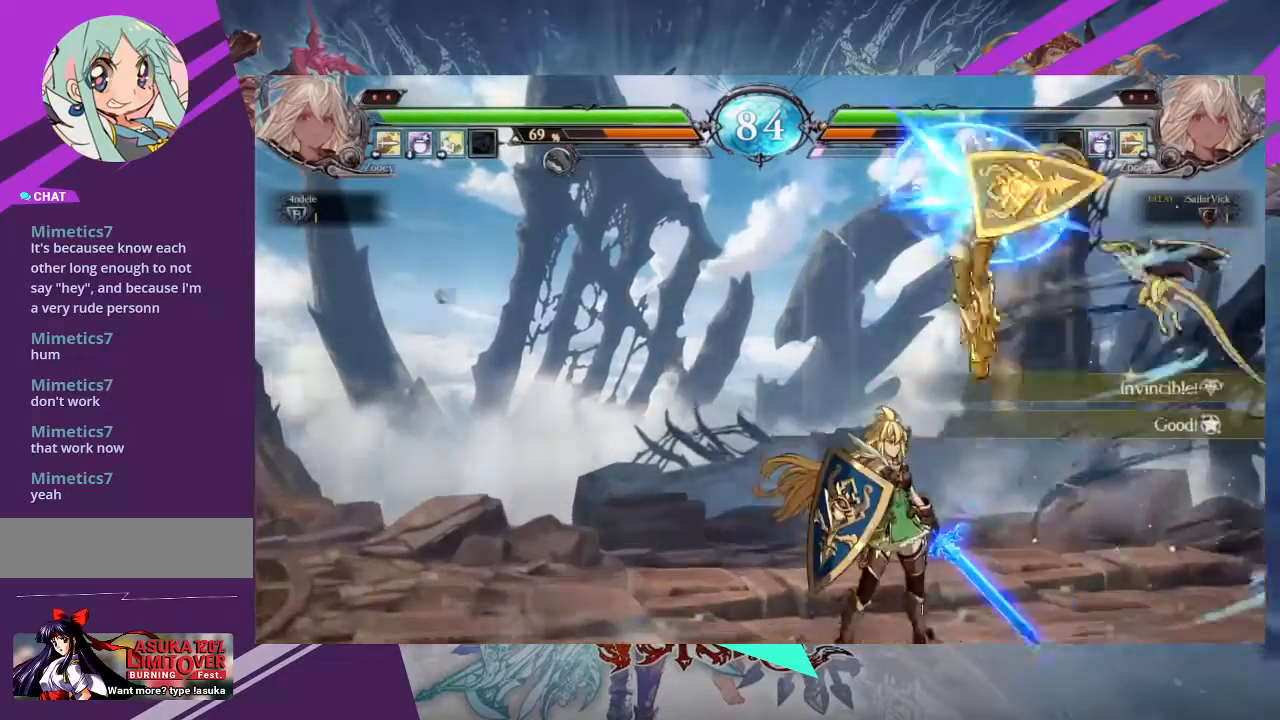
{"buttons": [], "left_stick": "center", "events": []}
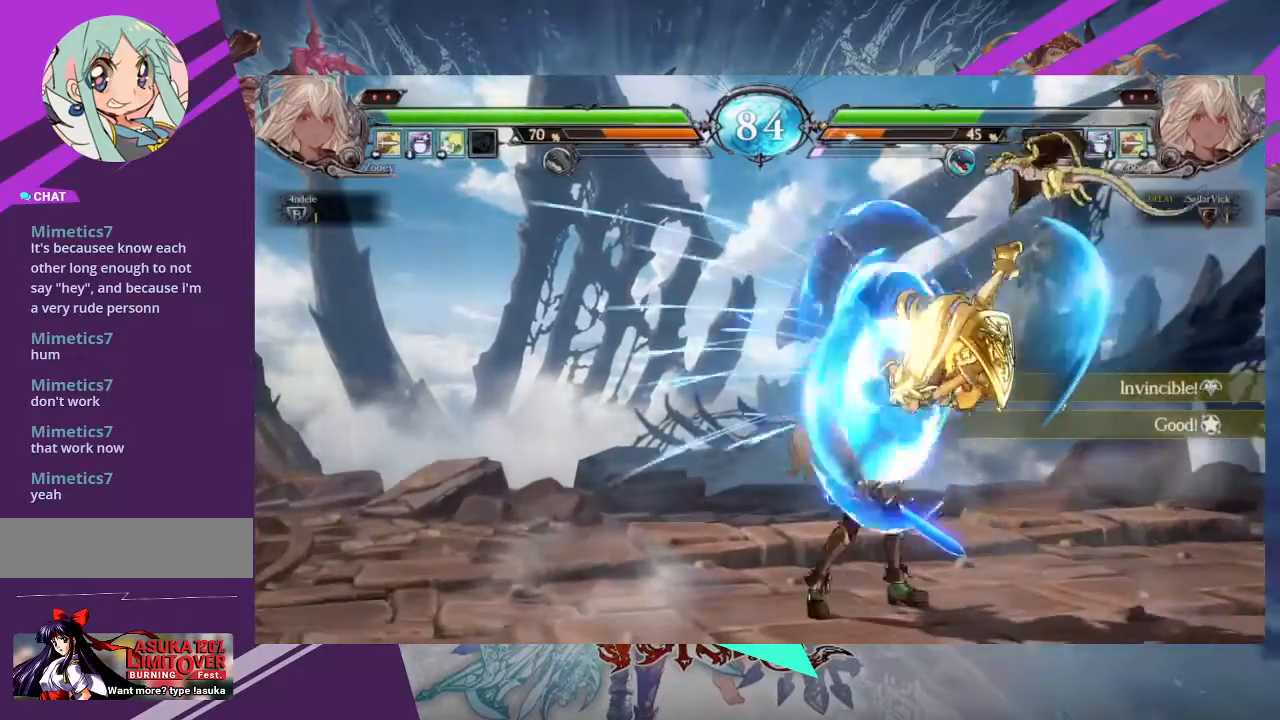
{"buttons": ["SQUARE"], "left_stick": "down-right"}
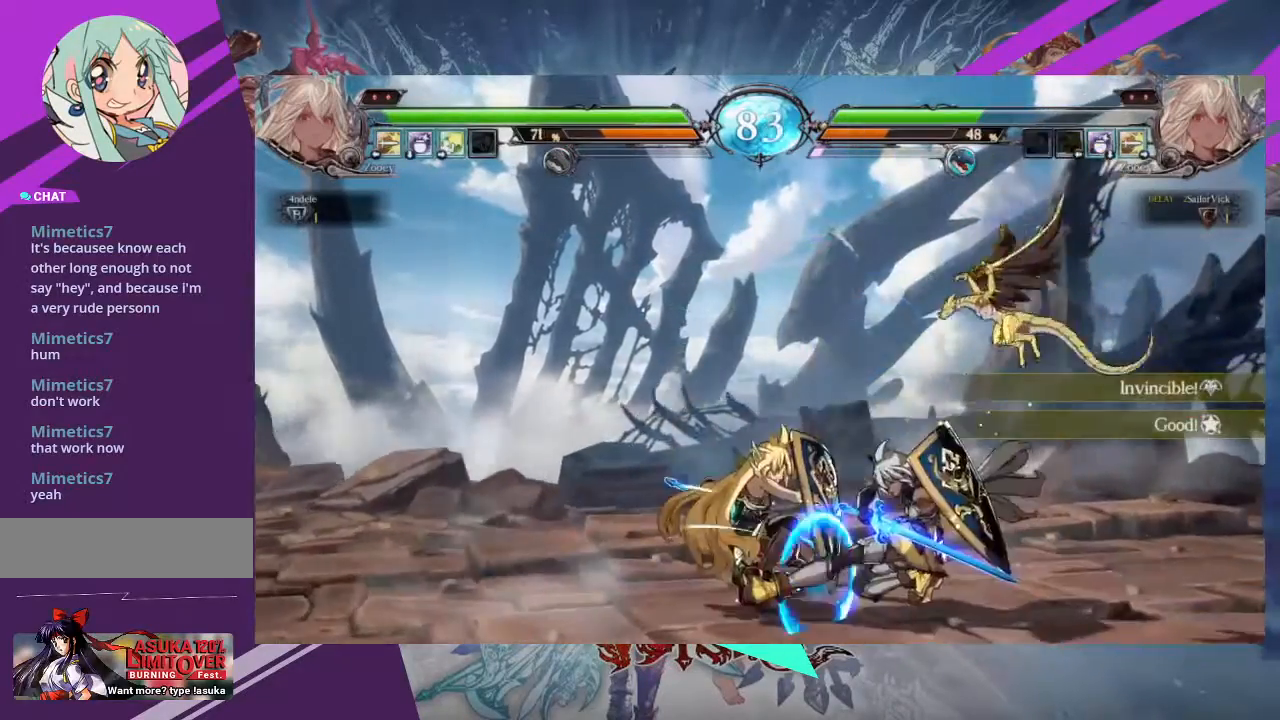
{"buttons": [], "left_stick": "center"}
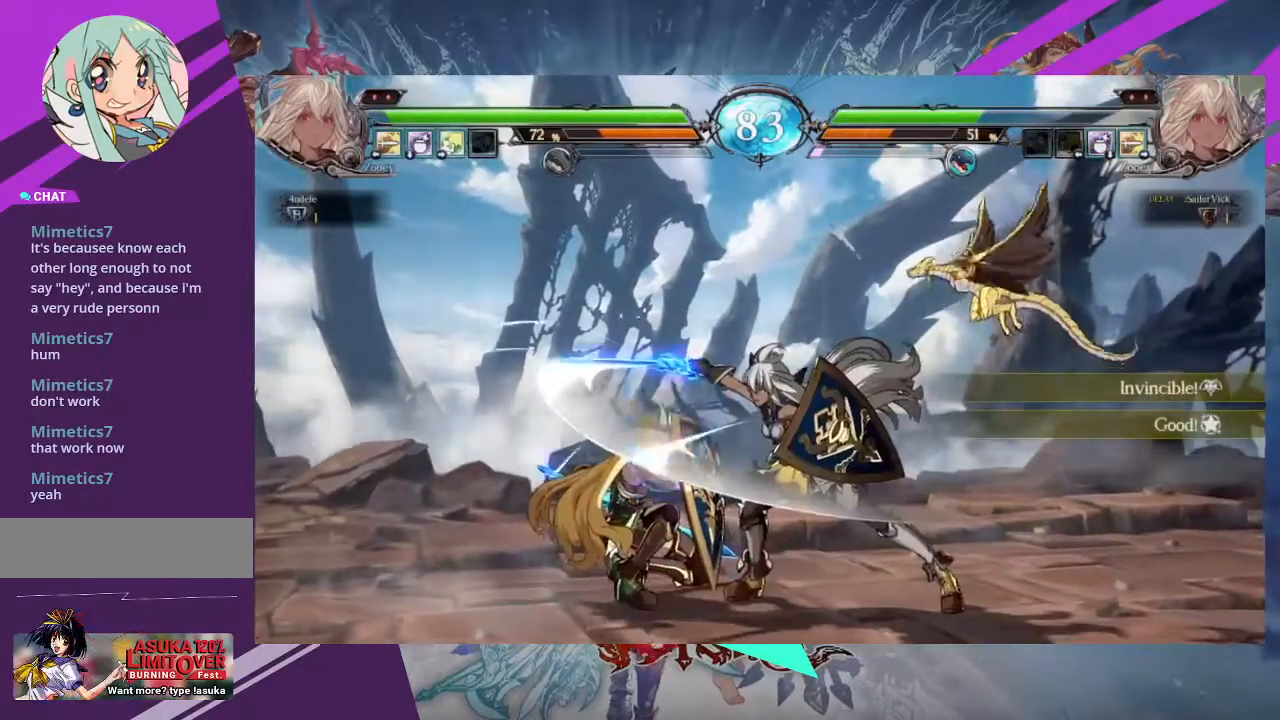
{"buttons": [], "left_stick": "right"}
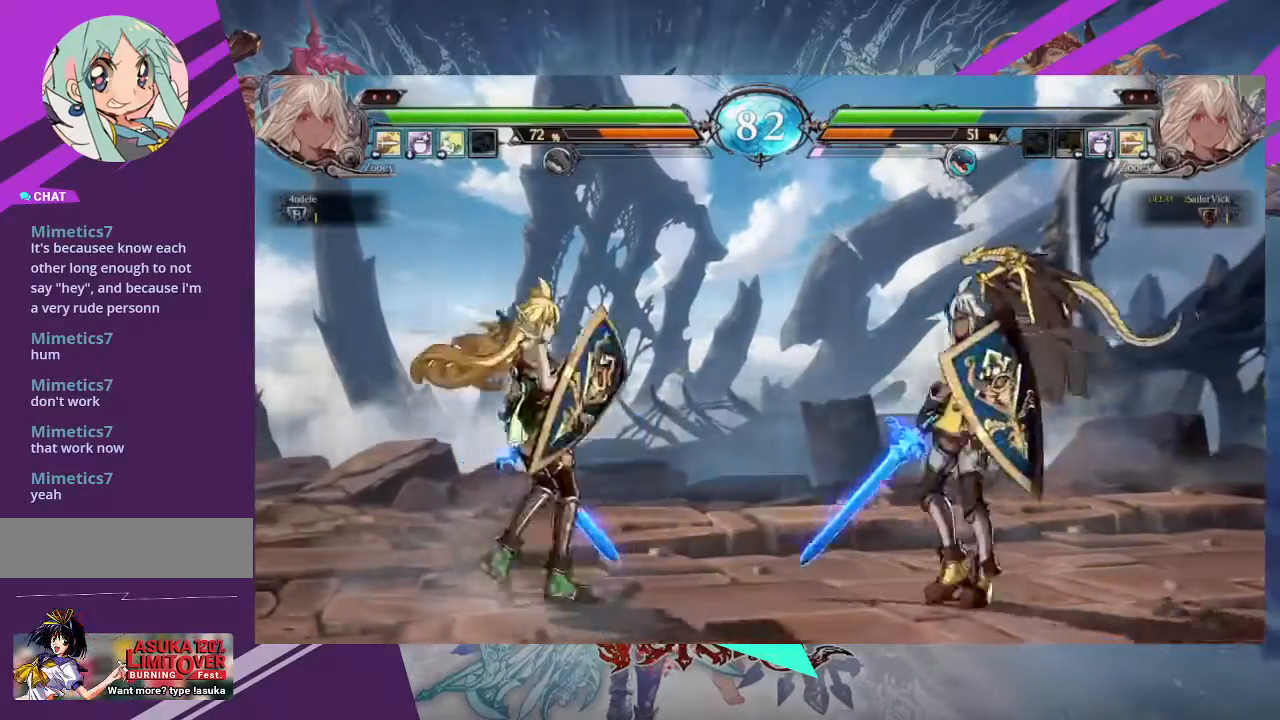
{"buttons": [], "left_stick": "left", "events": [[300, "left_stick", "center"], [367, "left_stick", "left"]]}
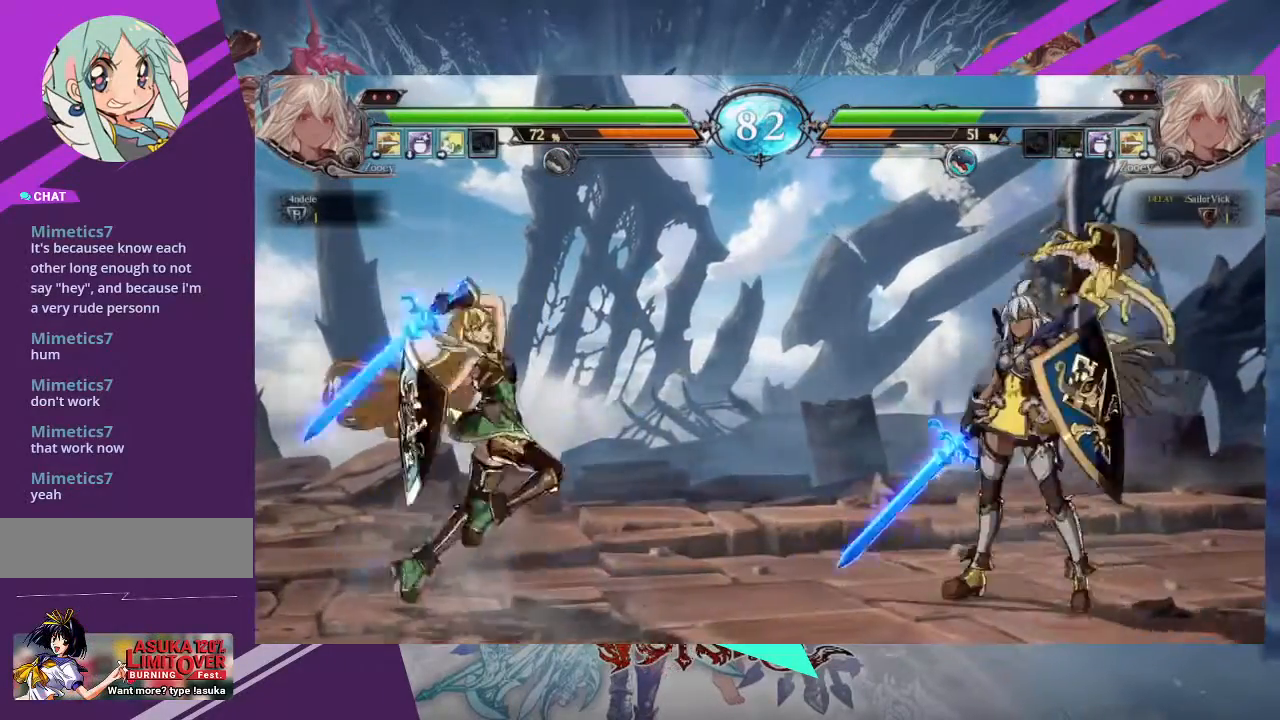
{"buttons": [], "left_stick": "center", "events": [[134, "left_stick", "up-left"], [367, "left_stick", "center"]]}
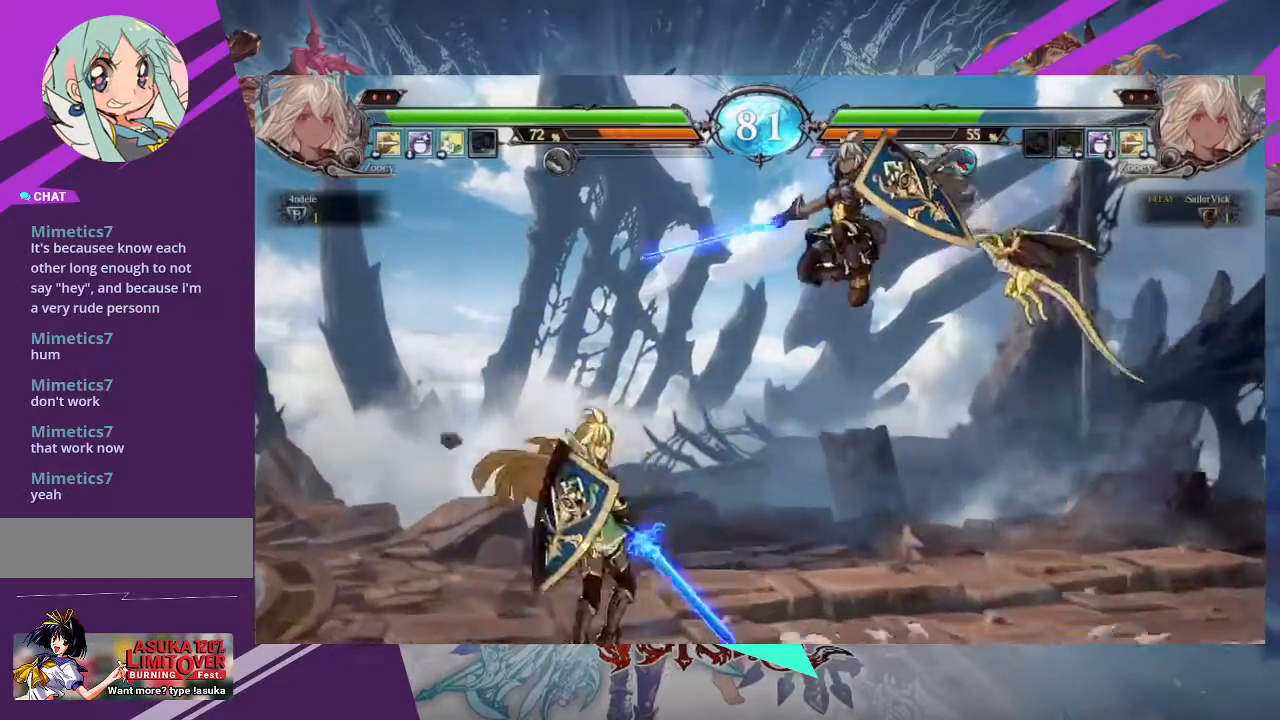
{"buttons": [], "left_stick": "left", "events": [[200, "R2", "down"], [333, "R2", "up"], [500, "left_stick", "left"]]}
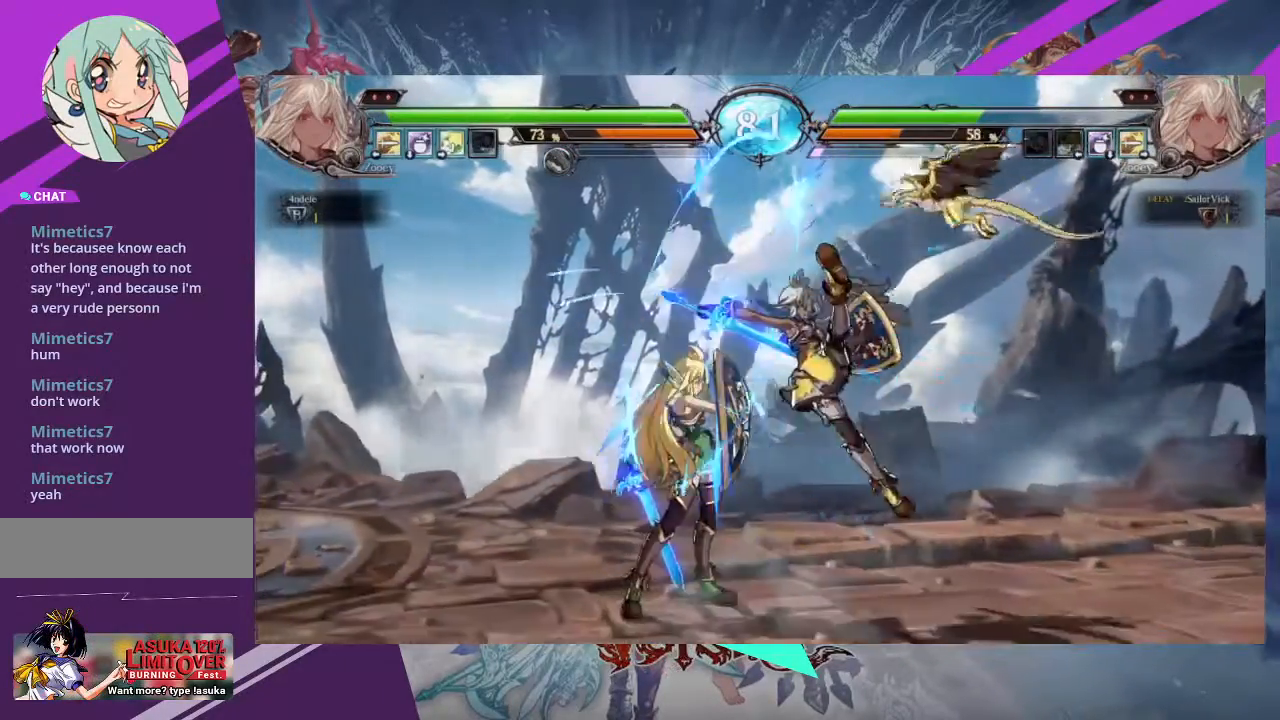
{"buttons": ["R1"], "left_stick": "center", "events": [[100, "left_stick", "center"], [234, "TRIANGLE", "down"], [334, "TRIANGLE", "up"], [401, "R1", "down"]]}
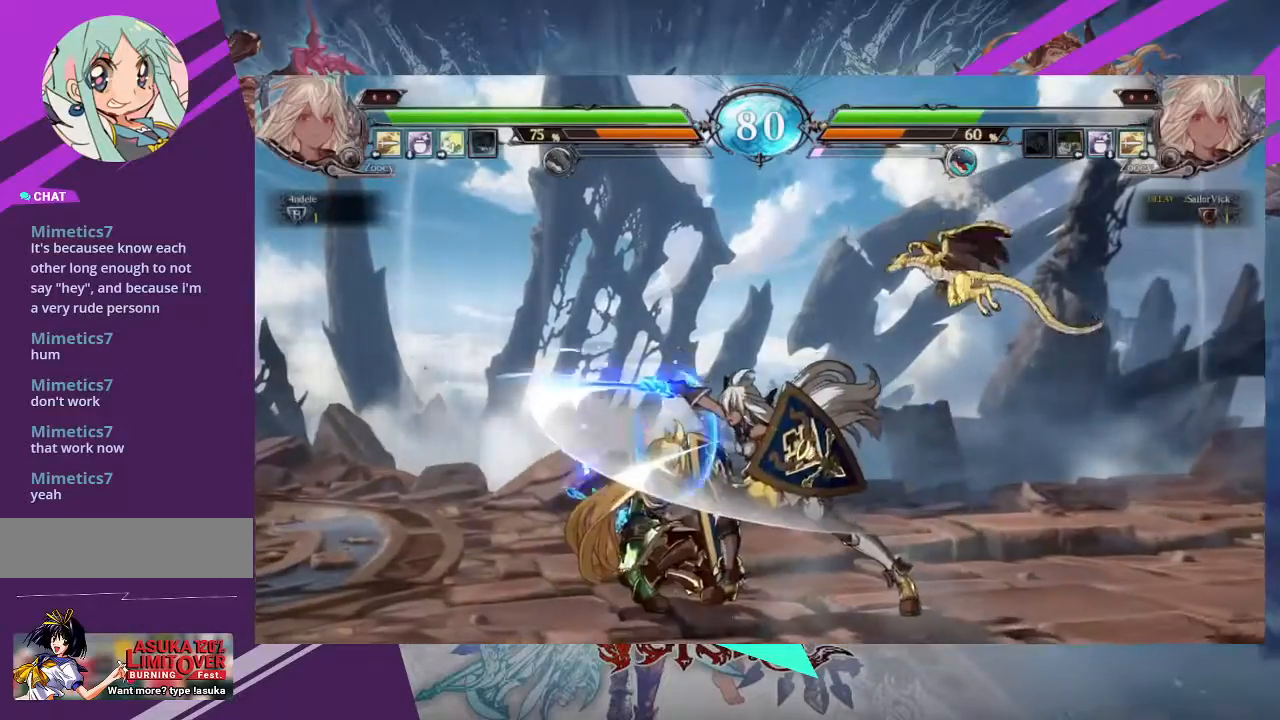
{"buttons": [], "left_stick": "center", "events": [[33, "R1", "up"], [200, "left_stick", "down"], [300, "left_stick", "center"], [333, "TRIANGLE", "down"], [433, "TRIANGLE", "up"]]}
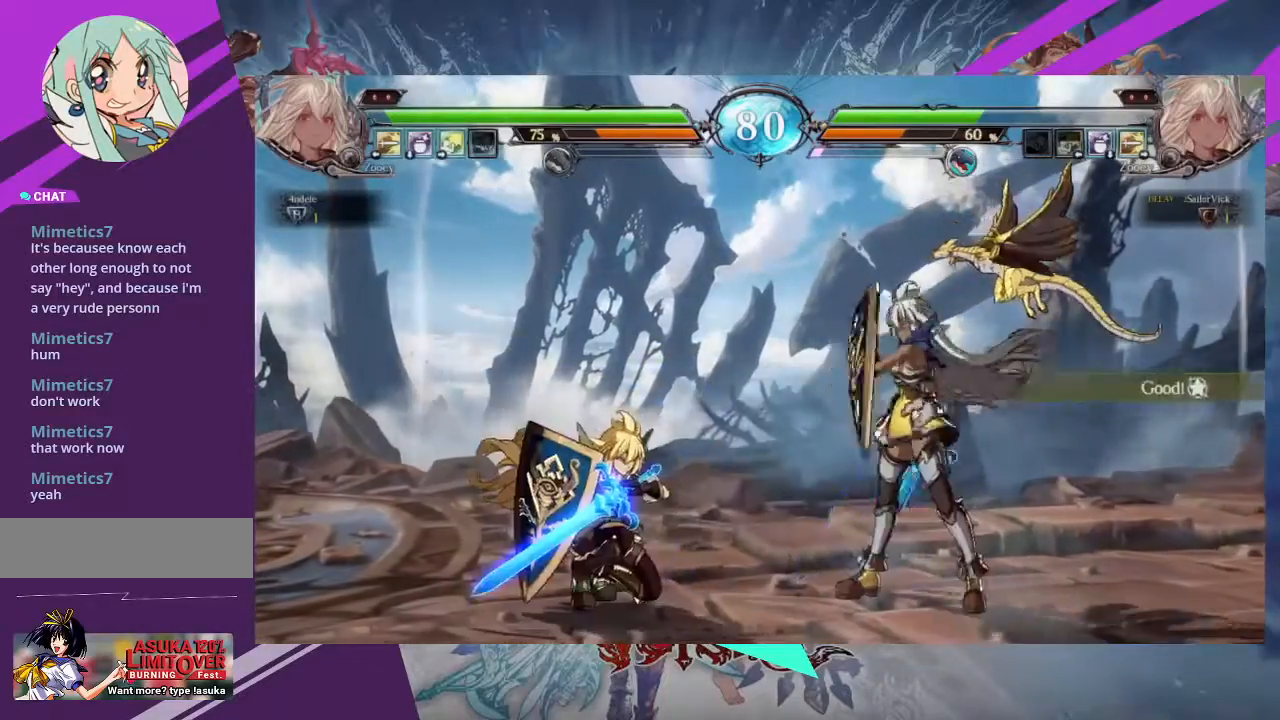
{"buttons": [], "left_stick": "right", "events": [[67, "left_stick", "right"]]}
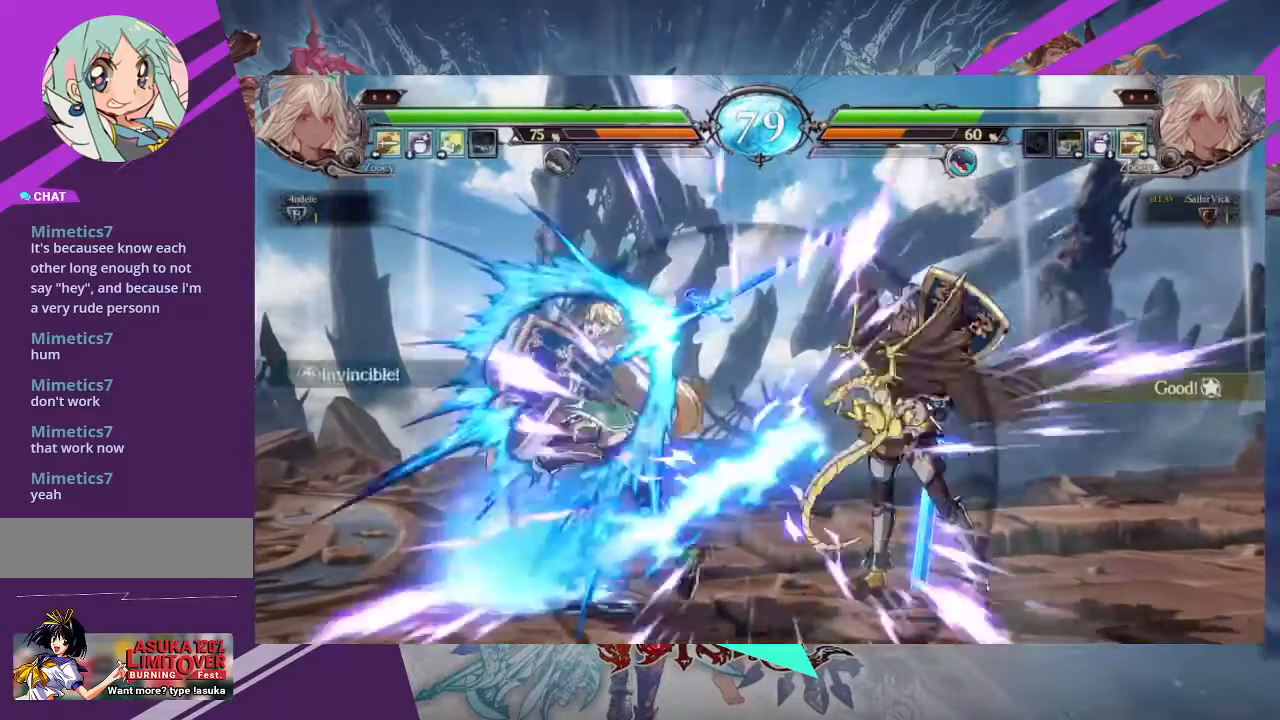
{"buttons": [], "left_stick": "center", "events": [[400, "left_stick", "left"], [467, "left_stick", "center"]]}
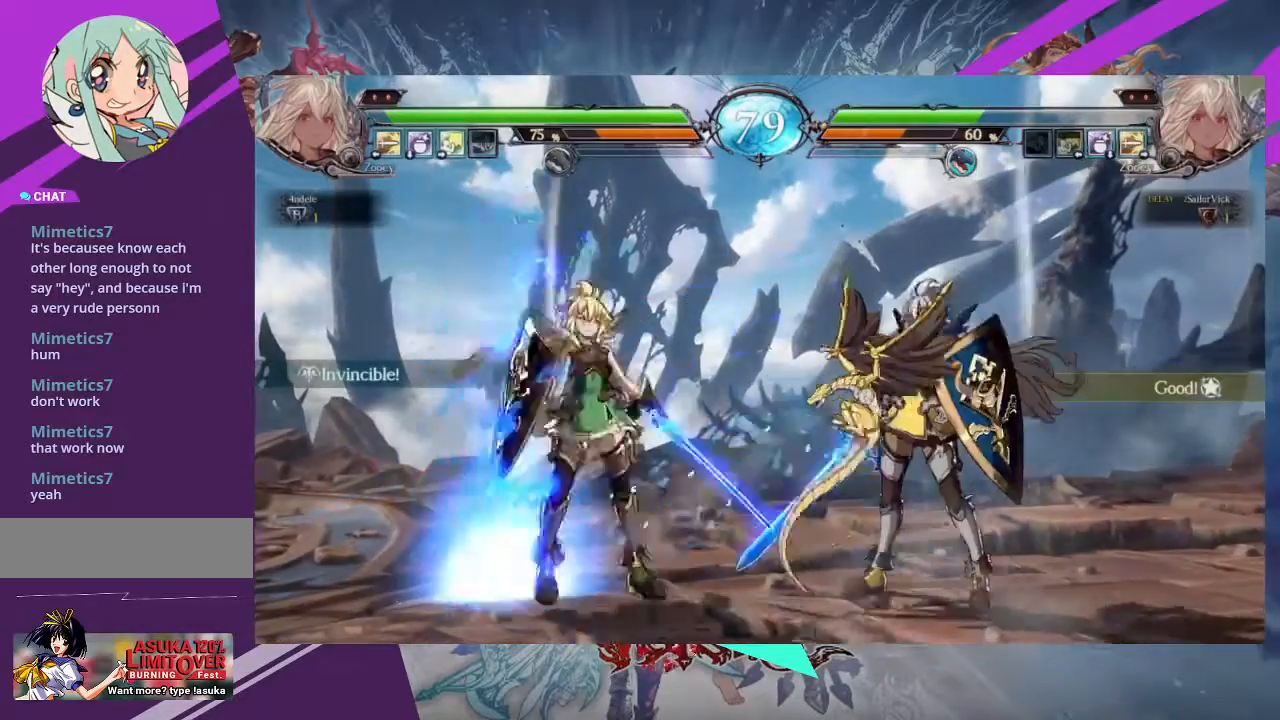
{"buttons": [], "left_stick": "center", "events": [[67, "left_stick", "left"], [367, "left_stick", "up-left"], [467, "left_stick", "center"]]}